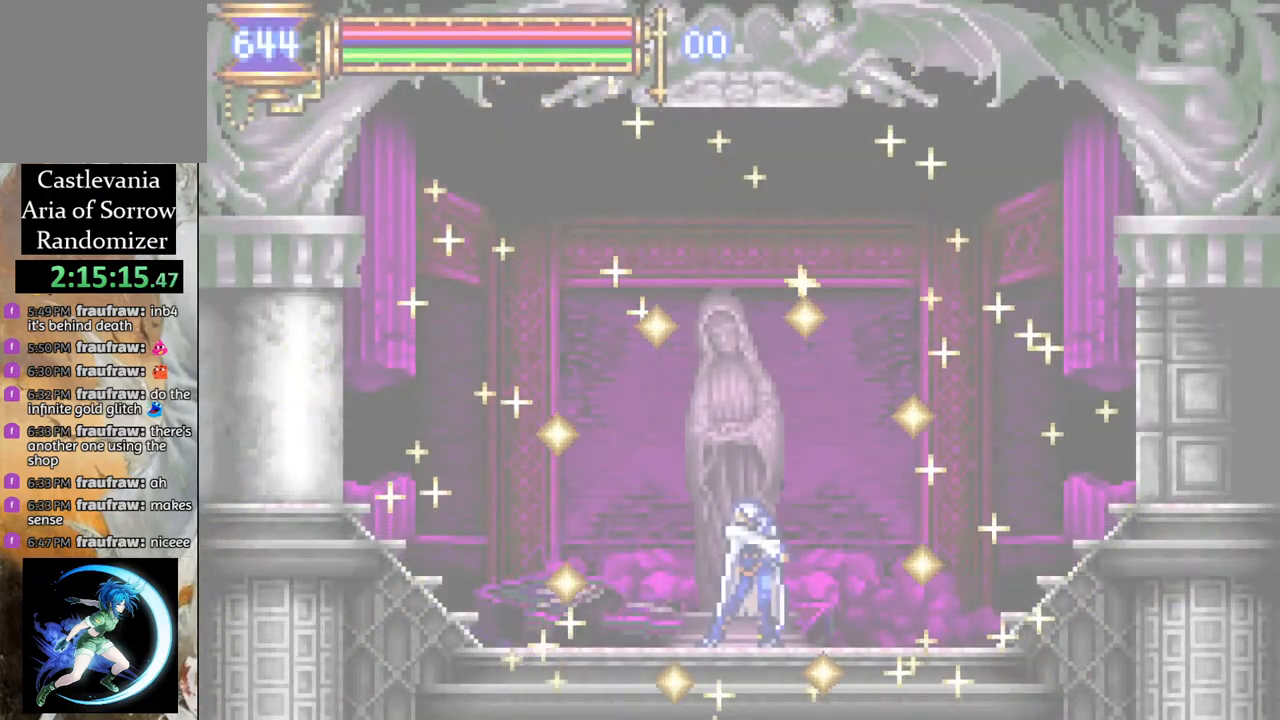
Gameplay with a controller (PlayStation layout); each line is a JSON object with the inputs held at the frame after it. "events" lists button and stick changes between this image and that frame as [ms after this image, input, new state], when the widget could be followed in between.
{"buttons": ["CROSS", "R1", "DPAD_RIGHT"], "left_stick": "center", "right_stick": "center", "events": [[267, "DPAD_RIGHT", "down"], [283, "CROSS", "down"], [300, "R1", "down"]]}
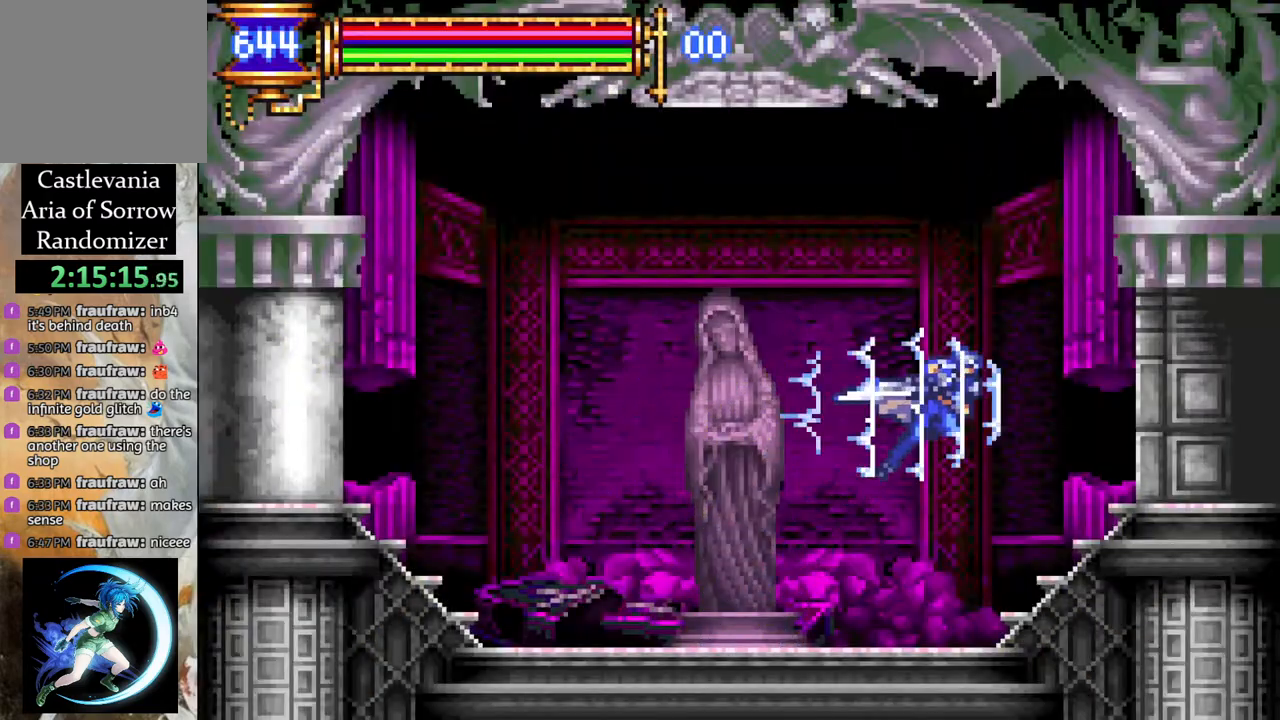
{"buttons": ["R1"], "left_stick": "center", "right_stick": "center", "events": [[33, "CROSS", "up"], [500, "DPAD_RIGHT", "up"]]}
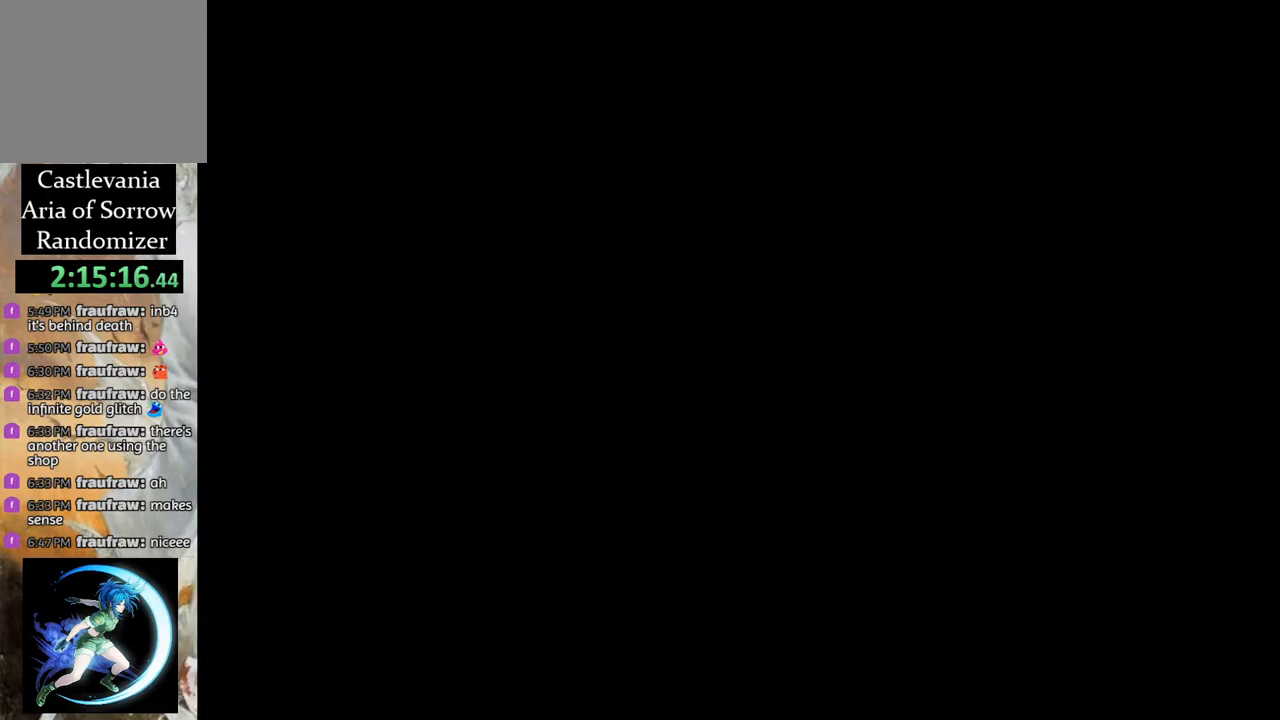
{"buttons": ["DPAD_RIGHT"], "left_stick": "center", "right_stick": "center", "events": [[150, "R1", "up"], [200, "CROSS", "down"], [250, "DPAD_RIGHT", "down"], [417, "CROSS", "up"]]}
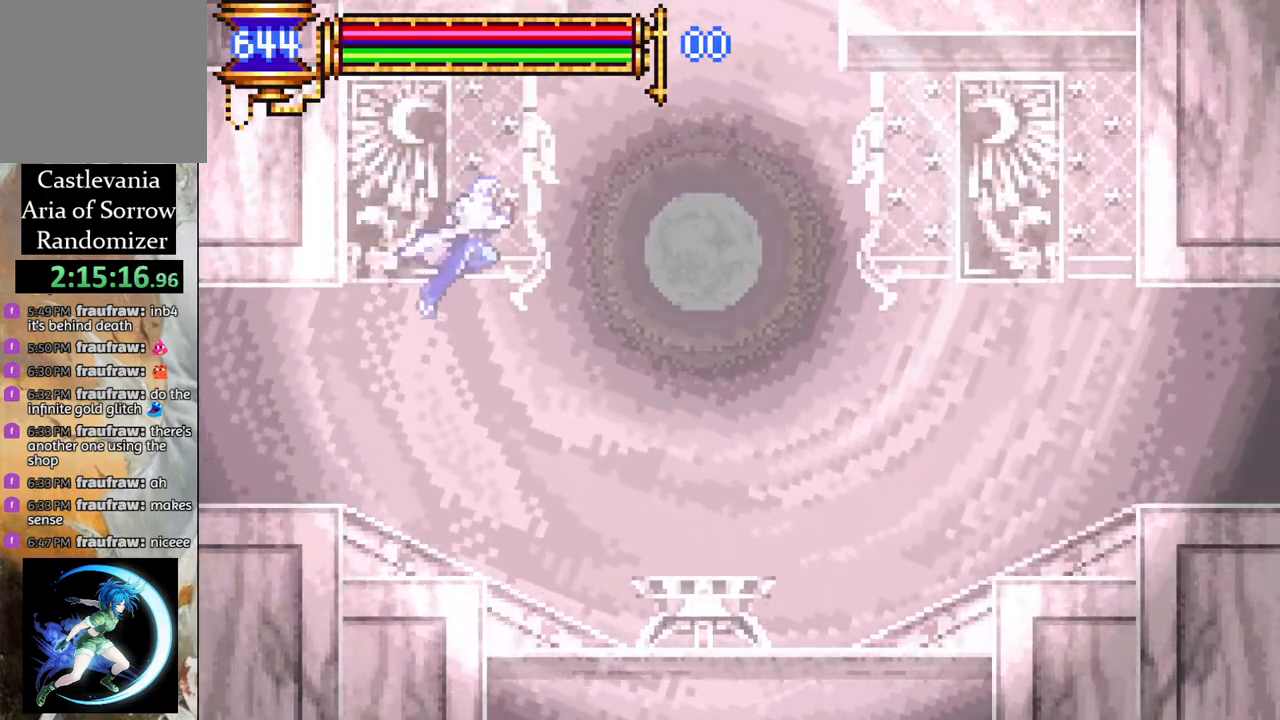
{"buttons": ["CROSS", "DPAD_LEFT"], "left_stick": "center", "right_stick": "center", "events": [[250, "CROSS", "down"], [283, "DPAD_RIGHT", "up"], [333, "L1", "down"], [367, "CROSS", "up"], [383, "DPAD_LEFT", "down"], [417, "CROSS", "down"], [500, "L1", "up"]]}
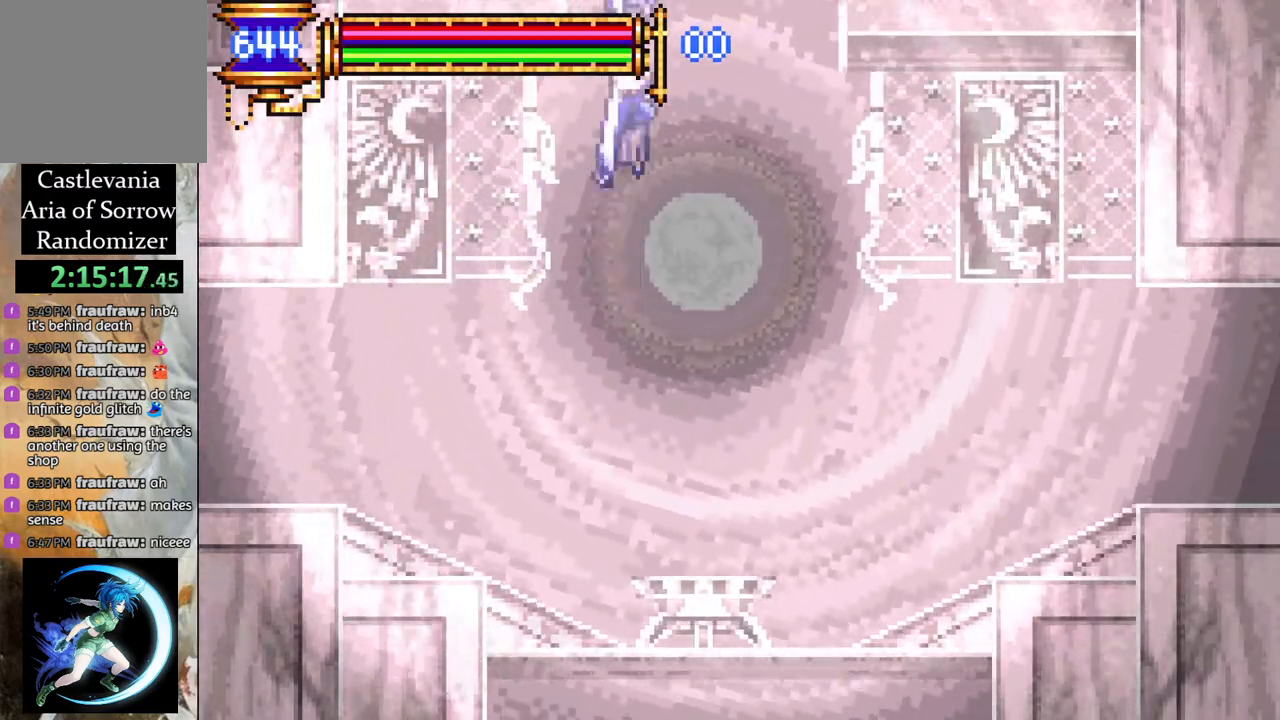
{"buttons": ["DPAD_LEFT"], "left_stick": "center", "right_stick": "center", "events": [[100, "CROSS", "up"]]}
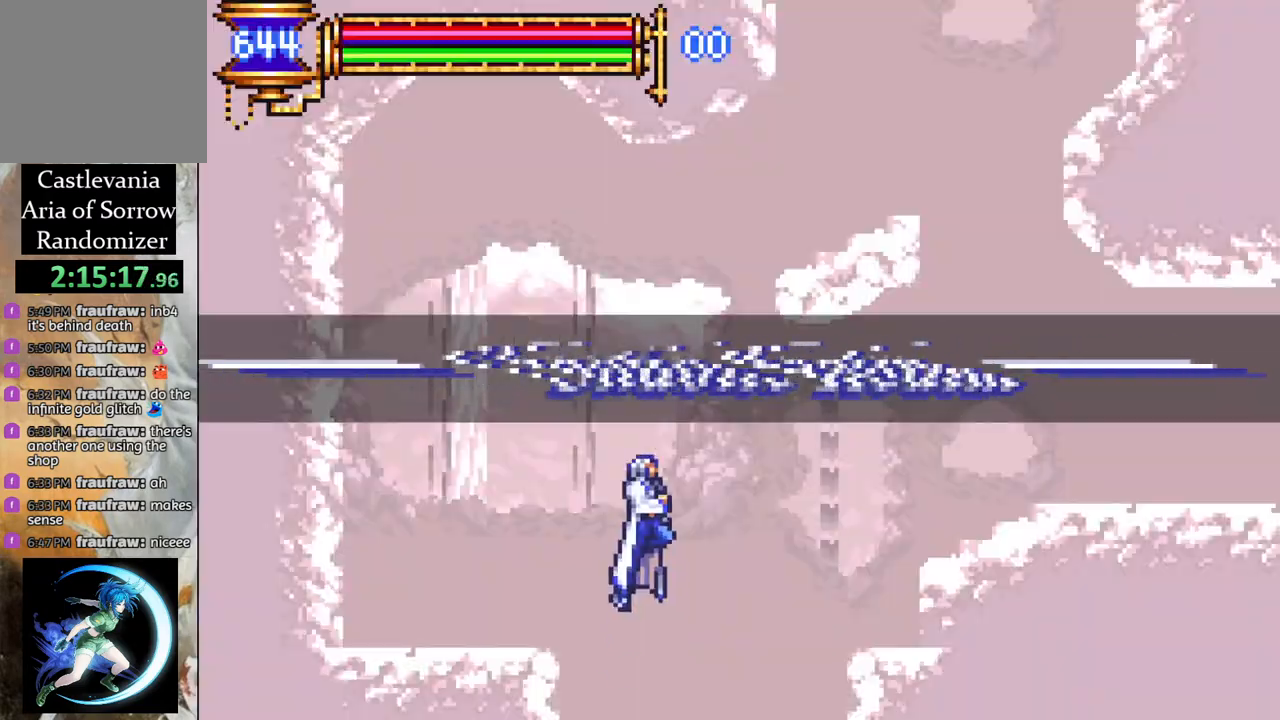
{"buttons": [], "left_stick": "center", "right_stick": "center", "events": [[267, "DPAD_LEFT", "up"]]}
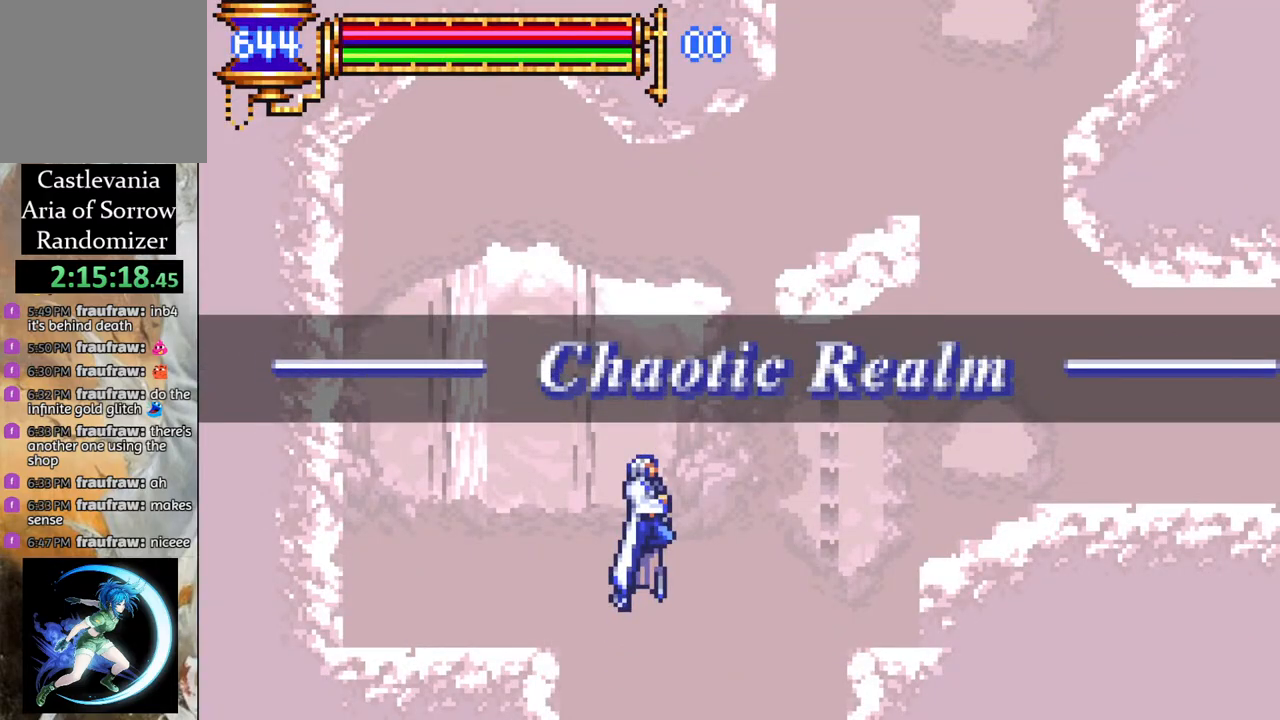
{"buttons": [], "left_stick": "center", "right_stick": "center", "events": []}
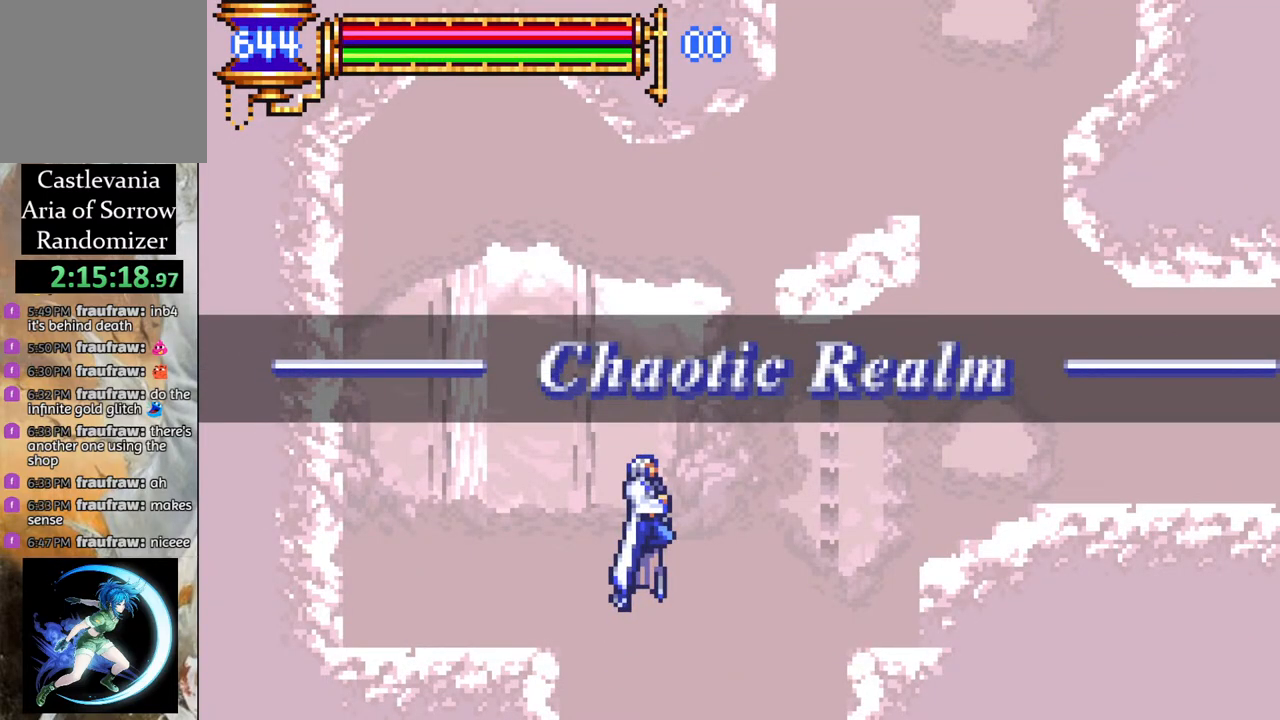
{"buttons": ["DPAD_RIGHT"], "left_stick": "center", "right_stick": "center", "events": [[133, "DPAD_RIGHT", "down"], [333, "DPAD_RIGHT", "up"], [500, "DPAD_RIGHT", "down"]]}
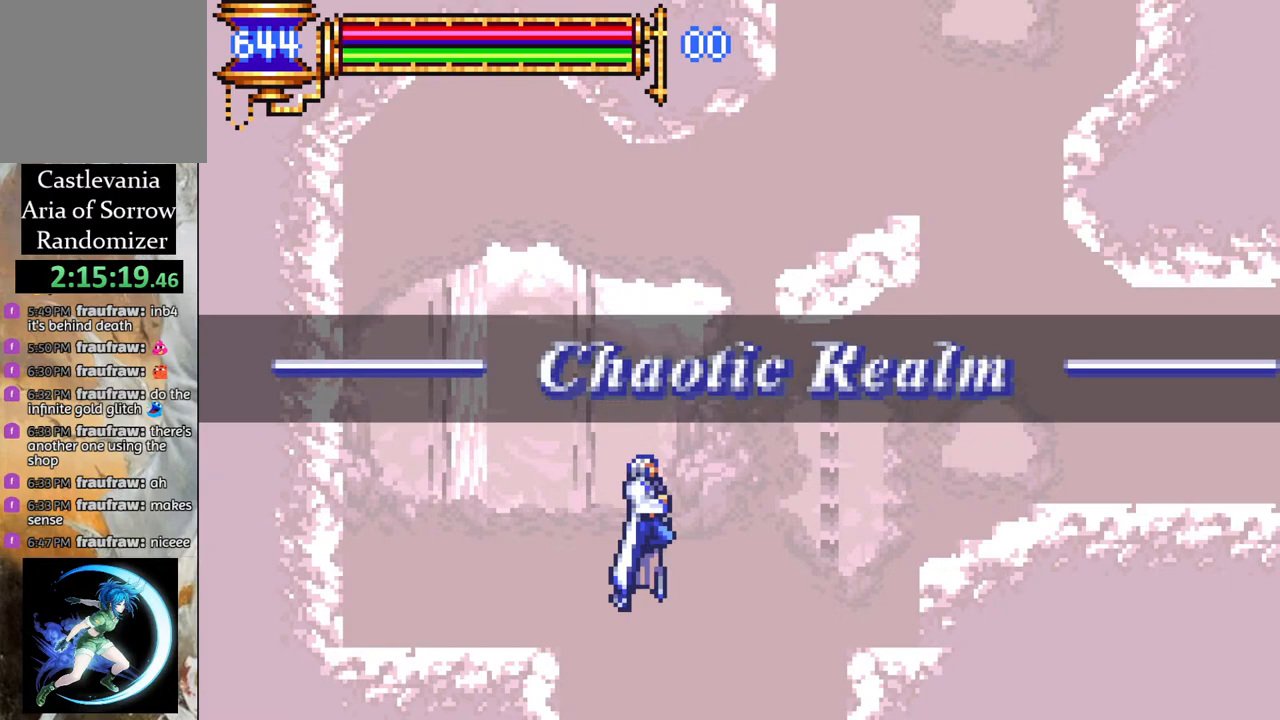
{"buttons": ["DPAD_RIGHT"], "left_stick": "center", "right_stick": "center", "events": []}
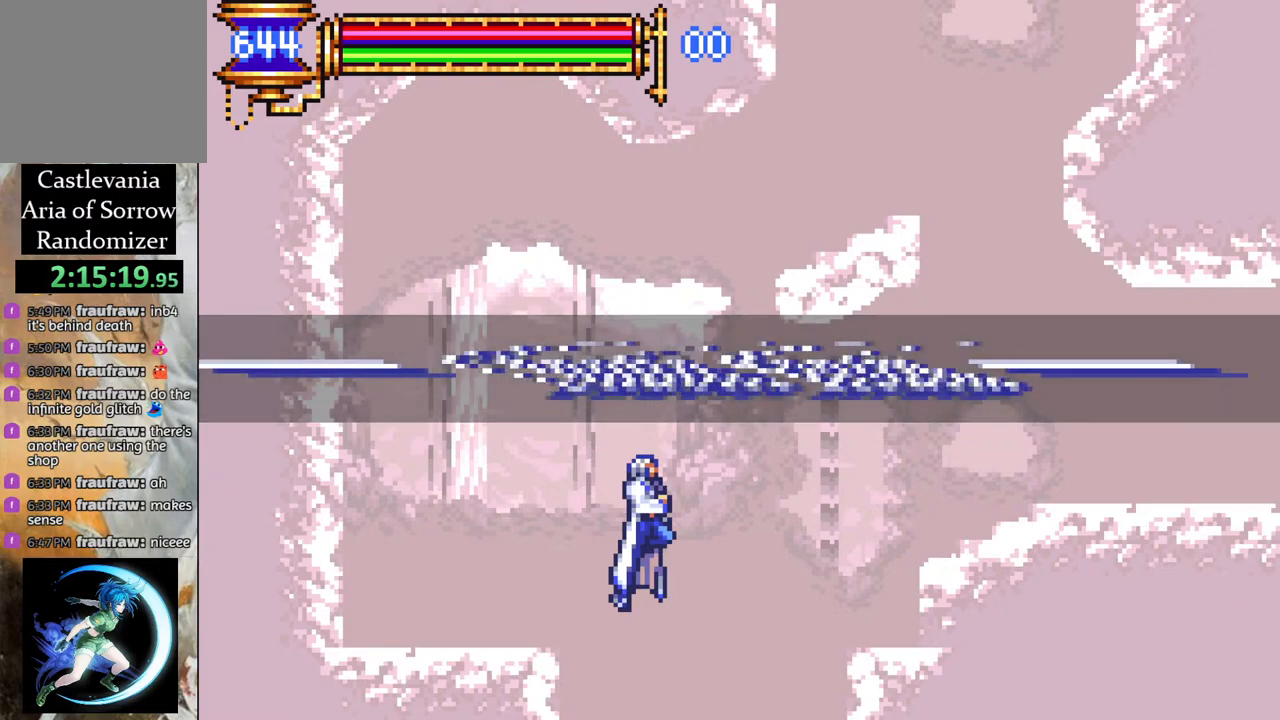
{"buttons": ["DPAD_RIGHT"], "left_stick": "center", "right_stick": "center", "events": []}
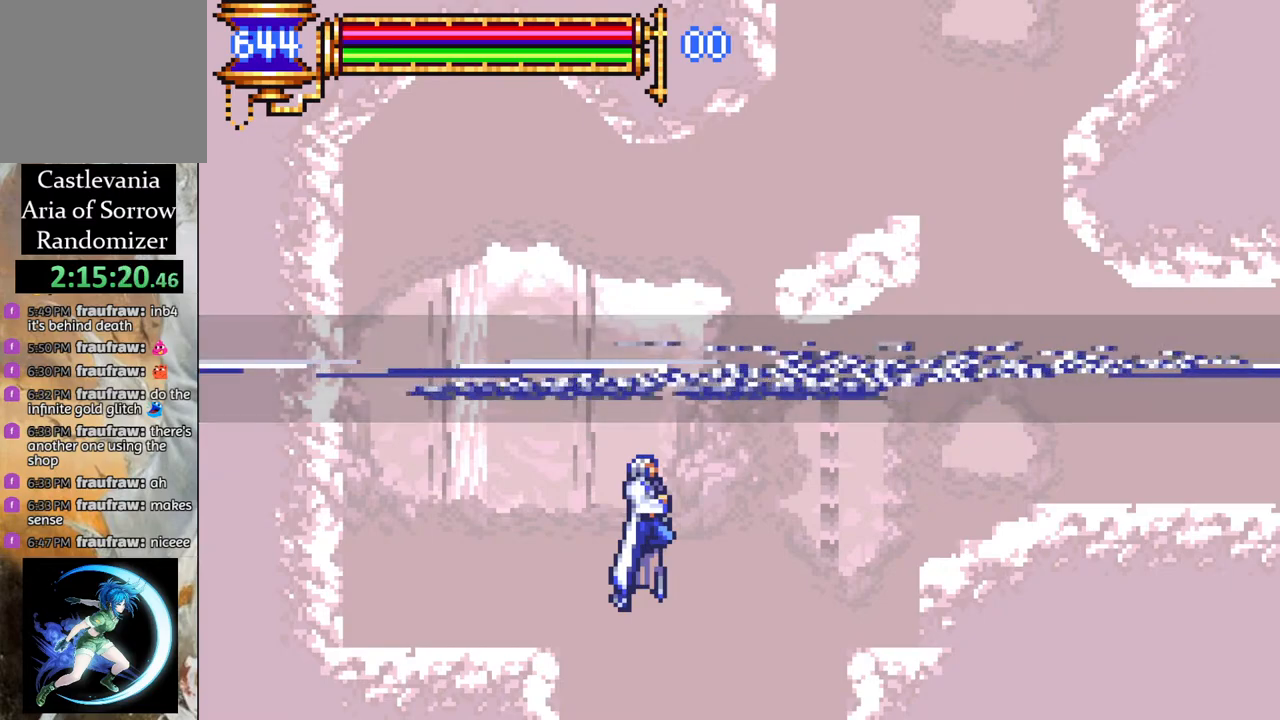
{"buttons": ["DPAD_RIGHT"], "left_stick": "center", "right_stick": "center", "events": []}
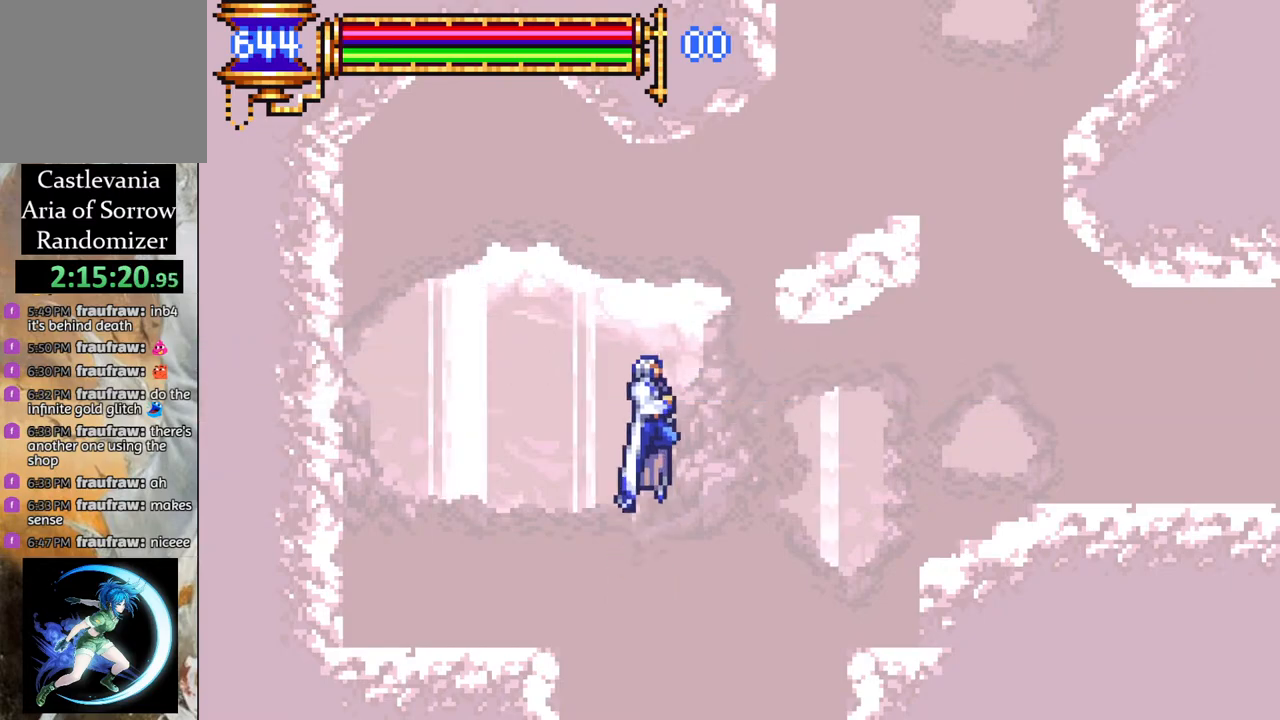
{"buttons": ["DPAD_RIGHT"], "left_stick": "center", "right_stick": "center", "events": []}
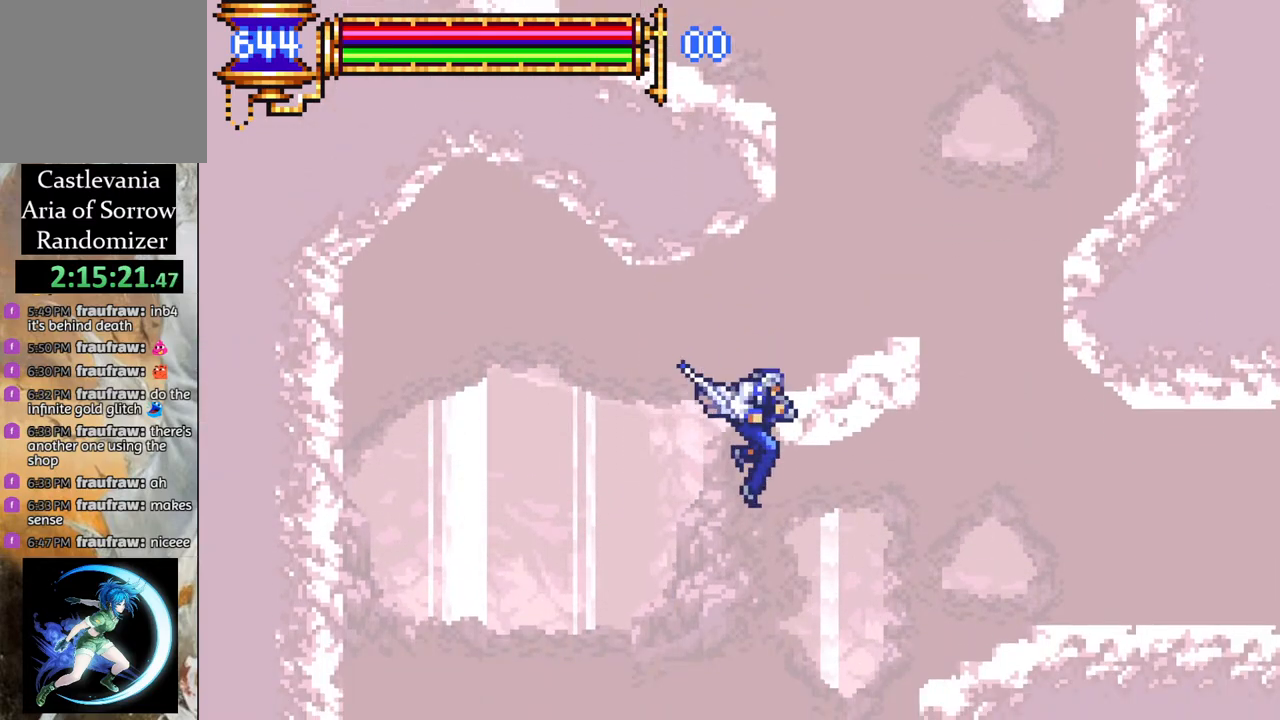
{"buttons": [], "left_stick": "center", "right_stick": "center", "events": [[33, "CROSS", "down"], [50, "DPAD_RIGHT", "up"], [117, "DPAD_RIGHT", "down"], [200, "DPAD_RIGHT", "up"], [300, "DPAD_RIGHT", "down"], [417, "CROSS", "up"], [500, "DPAD_RIGHT", "up"]]}
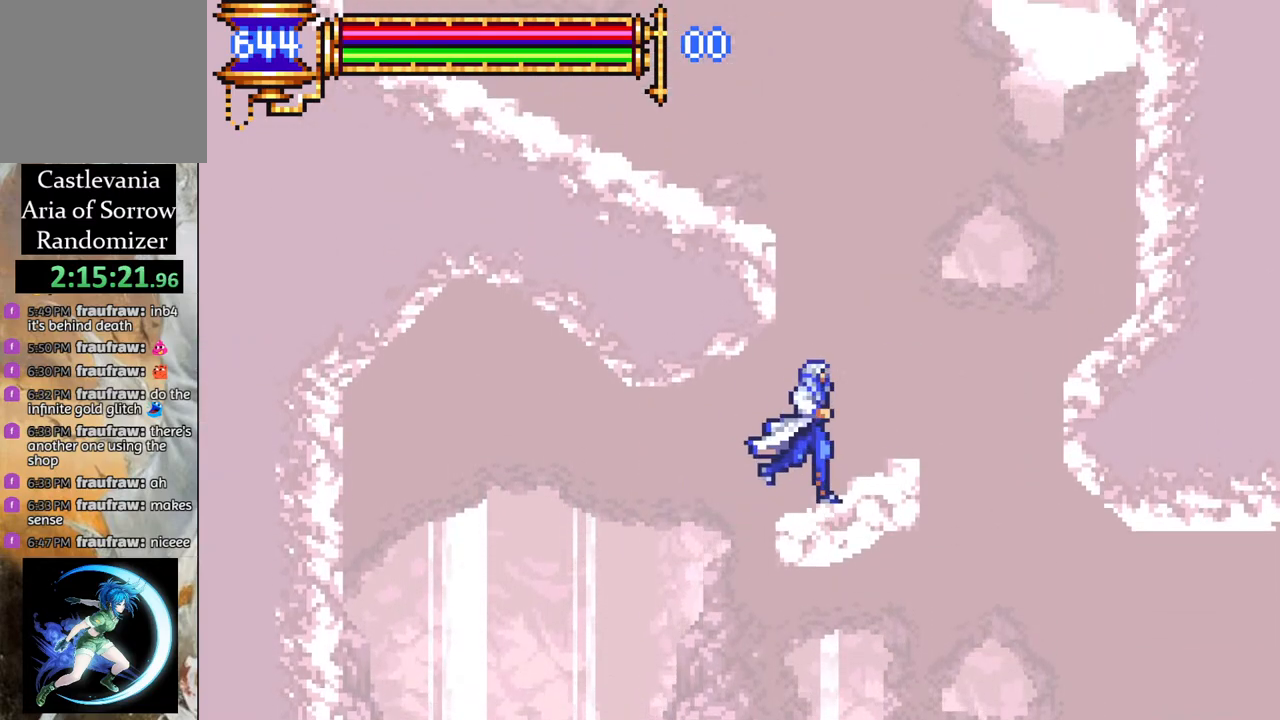
{"buttons": ["CROSS", "DPAD_LEFT"], "left_stick": "center", "right_stick": "center", "events": [[133, "CROSS", "down"], [367, "CROSS", "up"], [433, "CROSS", "down"], [450, "DPAD_LEFT", "down"]]}
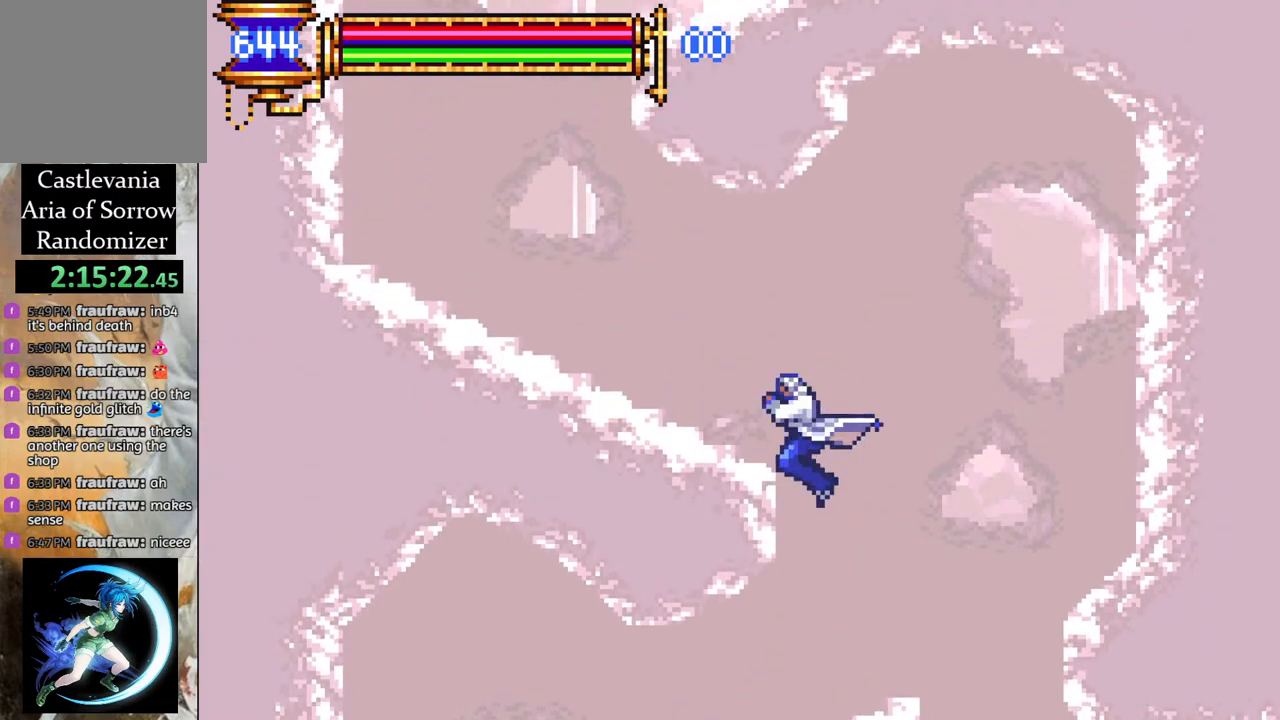
{"buttons": ["CROSS"], "left_stick": "center", "right_stick": "center", "events": [[17, "R1", "down"], [67, "CROSS", "up"], [383, "DPAD_LEFT", "up"], [383, "R1", "up"], [467, "CROSS", "down"]]}
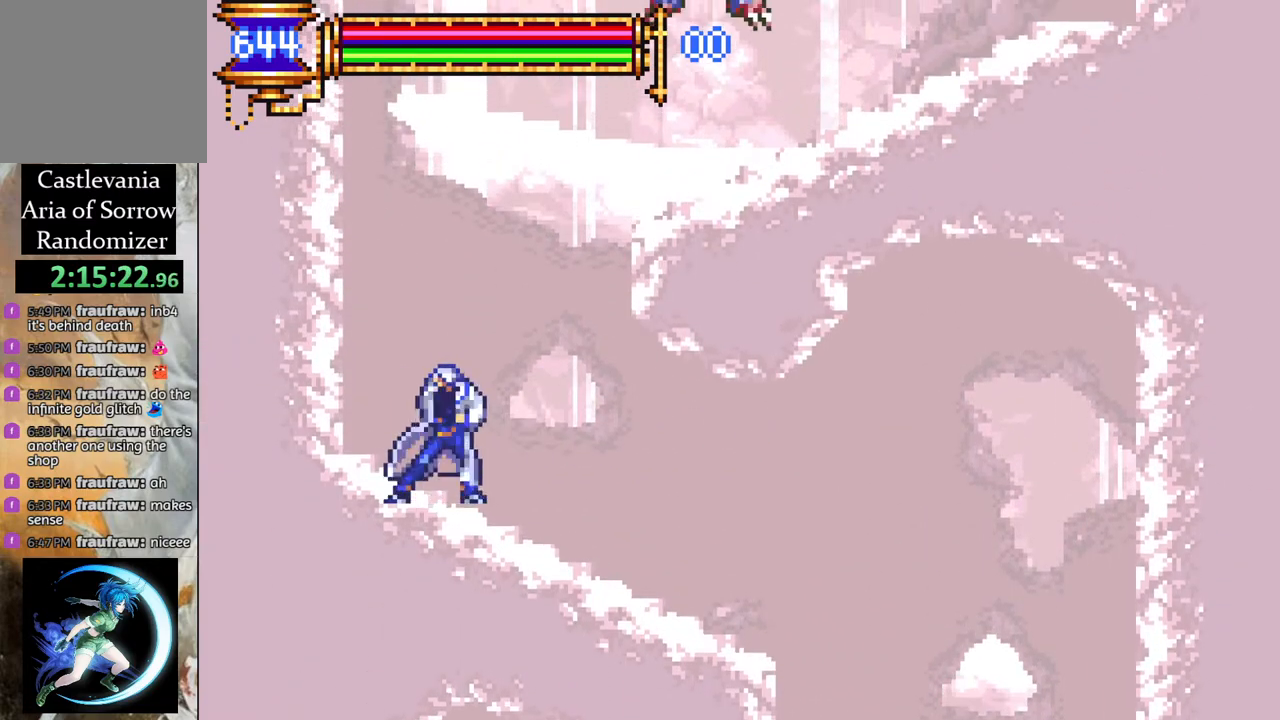
{"buttons": ["R1", "DPAD_RIGHT"], "left_stick": "center", "right_stick": "center", "events": [[50, "DPAD_RIGHT", "down"], [117, "CROSS", "up"], [167, "CROSS", "down"], [250, "R1", "down"], [300, "CROSS", "up"]]}
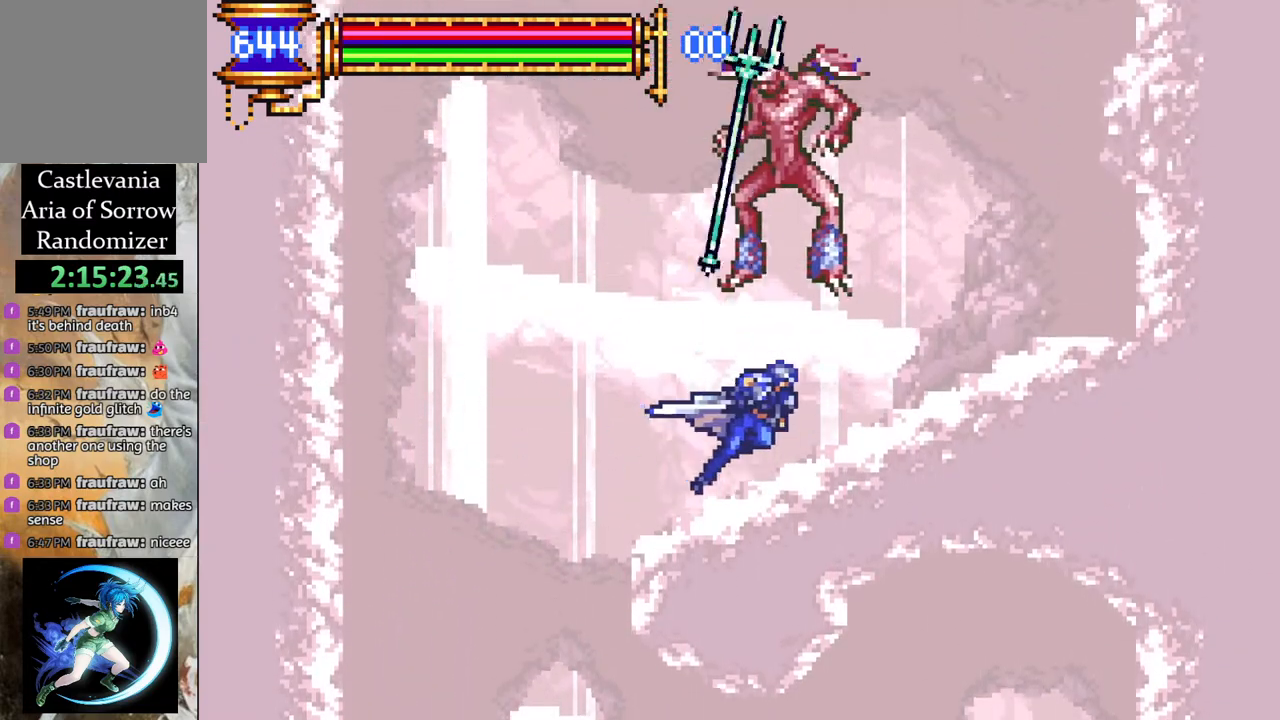
{"buttons": [], "left_stick": "center", "right_stick": "center", "events": [[167, "DPAD_RIGHT", "up"], [200, "R1", "up"], [217, "DPAD_LEFT", "down"], [300, "R1", "down"], [383, "DPAD_LEFT", "up"], [417, "R1", "up"]]}
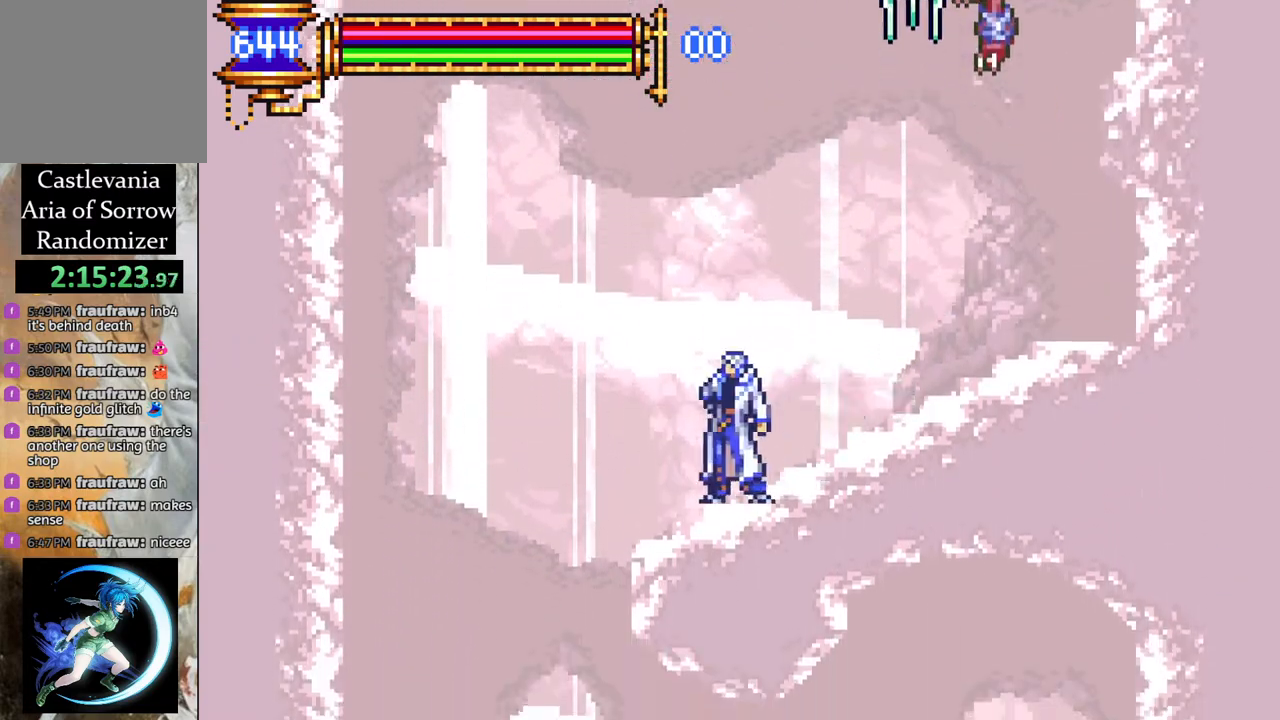
{"buttons": [], "left_stick": "center", "right_stick": "center", "events": []}
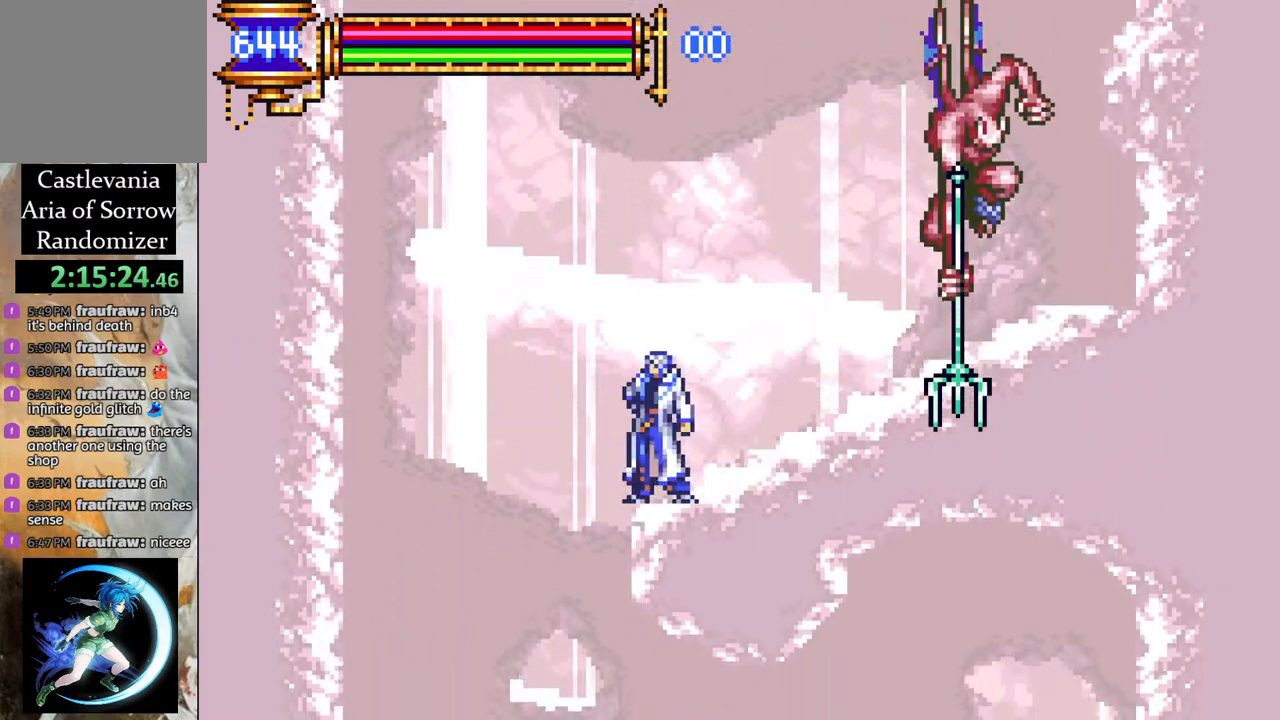
{"buttons": ["DPAD_RIGHT"], "left_stick": "center", "right_stick": "center", "events": [[267, "DPAD_RIGHT", "down"], [283, "CROSS", "down"], [350, "CIRCLE", "down"], [350, "CROSS", "up"], [383, "CIRCLE", "up"], [400, "DPAD_RIGHT", "up"], [467, "DPAD_RIGHT", "down"]]}
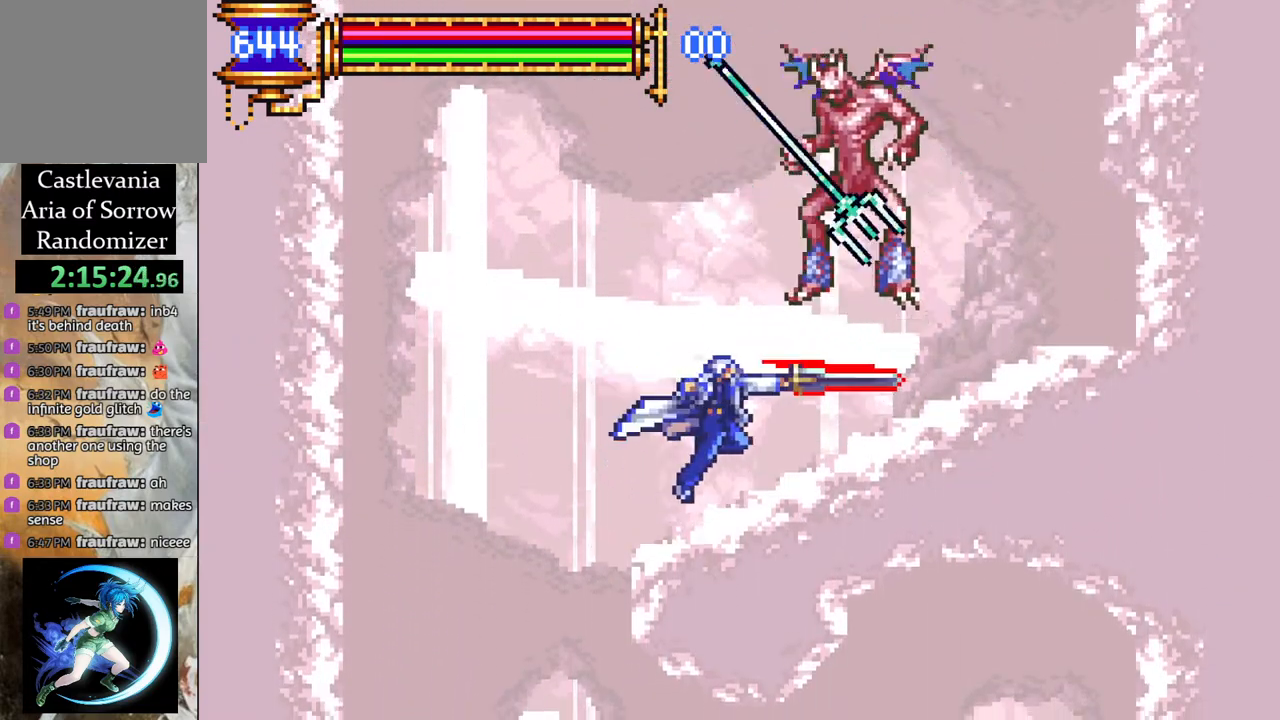
{"buttons": [], "left_stick": "center", "right_stick": "center", "events": [[217, "R1", "down"], [467, "DPAD_RIGHT", "up"], [467, "R1", "up"]]}
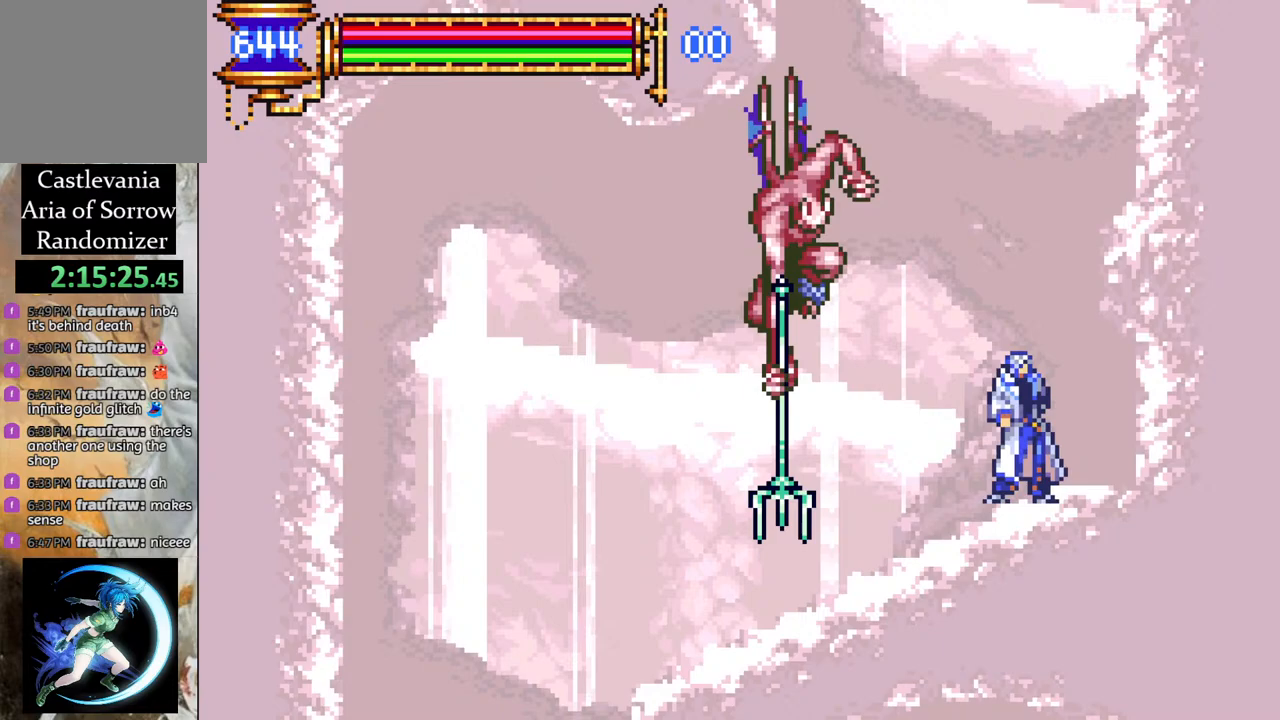
{"buttons": ["CROSS", "L1", "R1", "DPAD_LEFT"], "left_stick": "center", "right_stick": "center", "events": [[33, "CROSS", "down"], [67, "DPAD_LEFT", "down"], [117, "DPAD_LEFT", "up"], [183, "CROSS", "up"], [267, "CROSS", "down"], [283, "DPAD_LEFT", "down"], [350, "R1", "down"], [383, "DPAD_LEFT", "up"], [383, "L1", "down"], [417, "DPAD_LEFT", "down"]]}
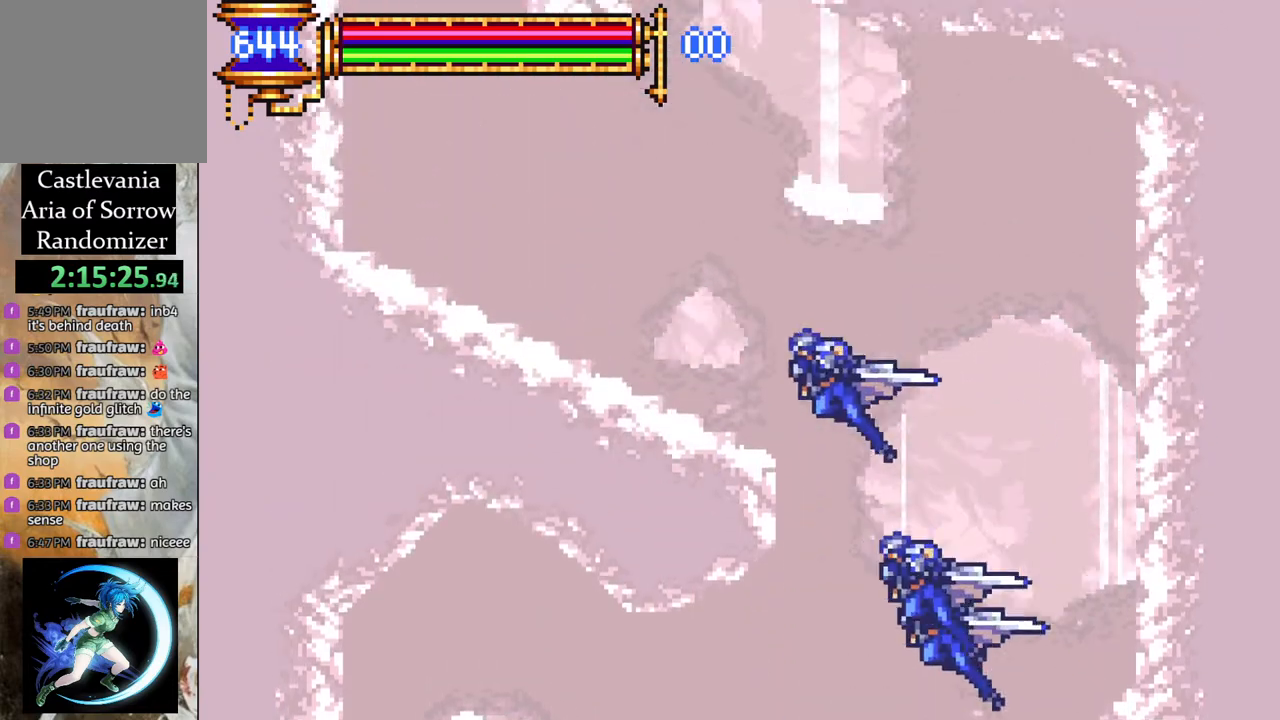
{"buttons": [], "left_stick": "center", "right_stick": "center", "events": [[33, "L1", "up"], [183, "CROSS", "up"], [267, "R1", "up"], [483, "DPAD_LEFT", "up"]]}
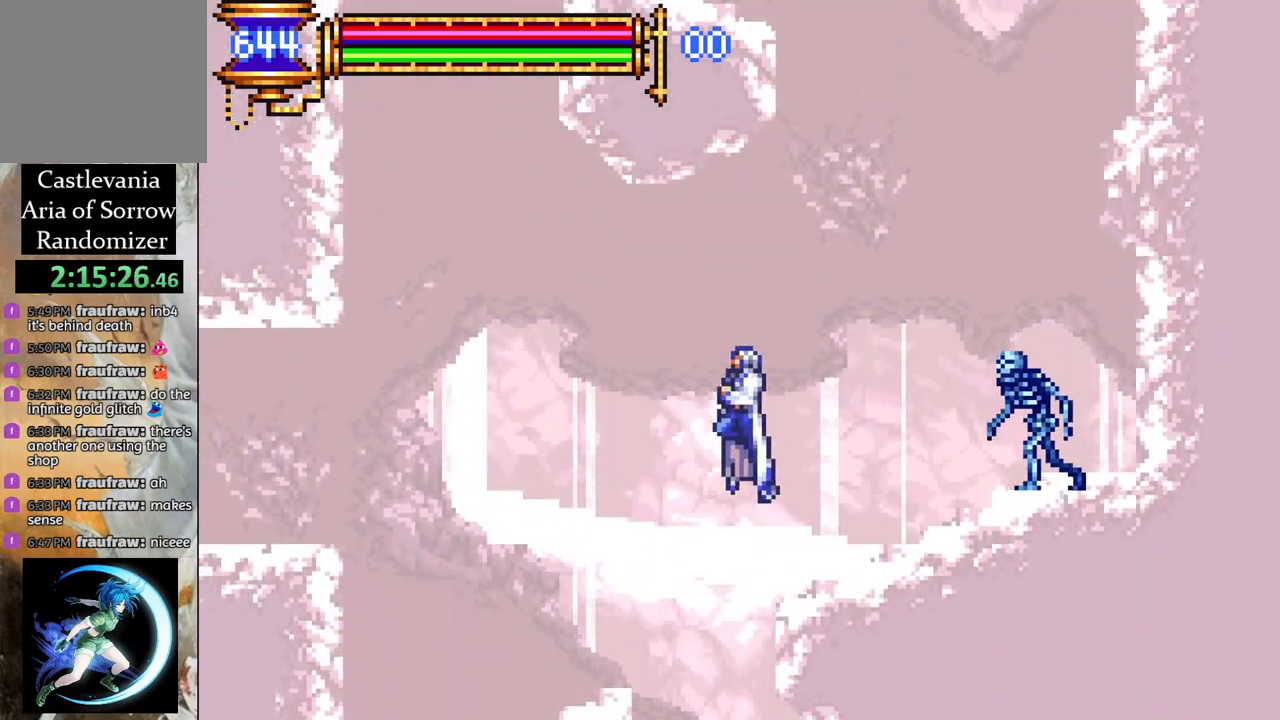
{"buttons": ["R1", "DPAD_LEFT"], "left_stick": "center", "right_stick": "center", "events": [[33, "DPAD_LEFT", "down"], [117, "CROSS", "down"], [233, "CROSS", "up"], [317, "R1", "down"]]}
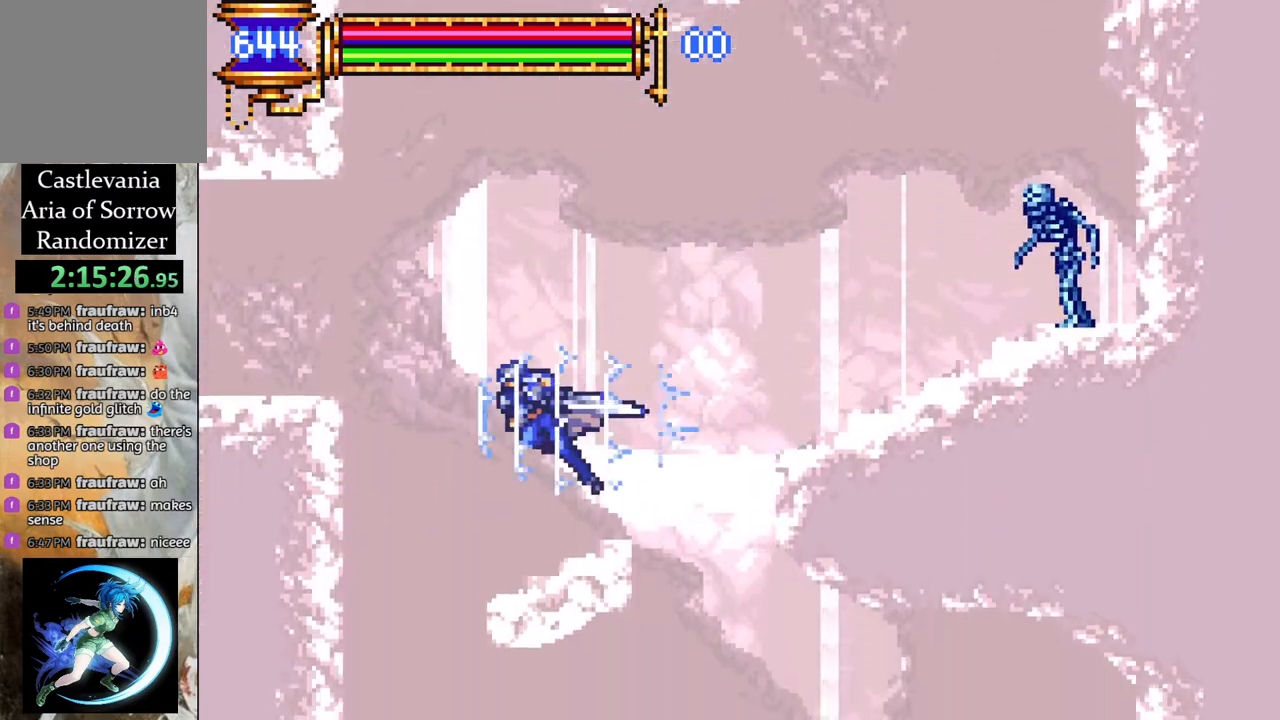
{"buttons": [], "left_stick": "center", "right_stick": "center", "events": [[33, "DPAD_LEFT", "up"], [83, "R1", "up"], [250, "CROSS", "down"], [483, "CROSS", "up"]]}
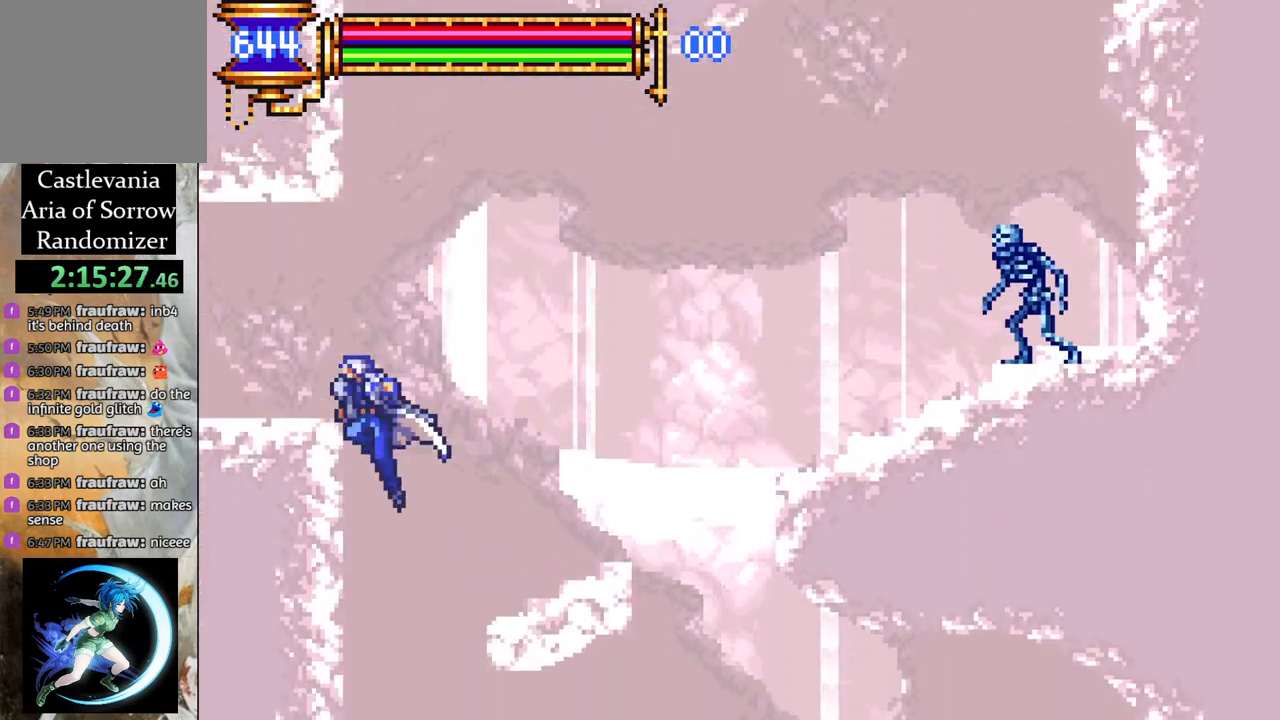
{"buttons": ["CROSS", "DPAD_RIGHT"], "left_stick": "center", "right_stick": "center", "events": [[50, "CROSS", "down"], [50, "DPAD_LEFT", "down"], [100, "R1", "down"], [383, "CROSS", "up"], [383, "DPAD_LEFT", "up"], [433, "R1", "up"], [483, "DPAD_RIGHT", "down"], [500, "CROSS", "down"]]}